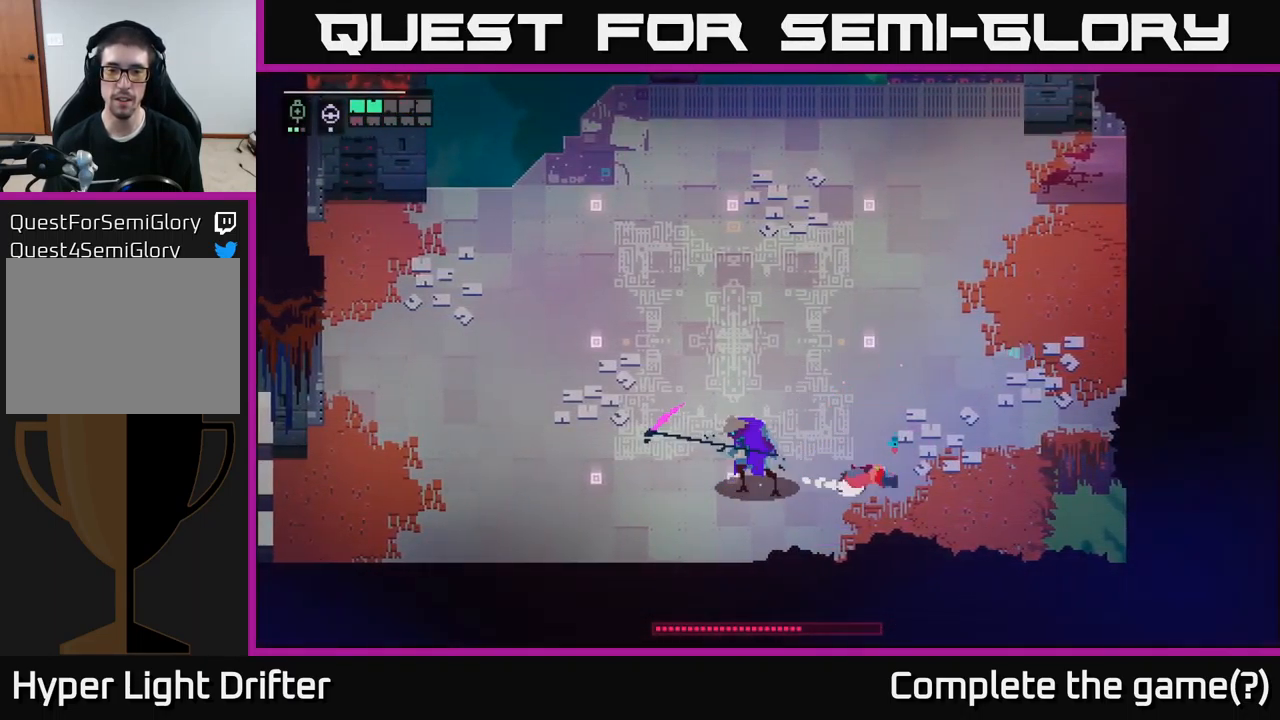
Gameplay with a controller (Xbox layout); each line is a JSON object with the inputs held at the frame after it. "events" lists button and stick changes between this image and that frame as [ms after this image, input, new state], when the widget could be followed in between.
{"buttons": ["A"], "left_stick": "up-right", "right_stick": "center", "events": [[17, "left_stick", "right"], [34, "L2", "up"], [84, "A", "down"], [167, "left_stick", "up-right"], [234, "A", "up"], [484, "A", "down"]]}
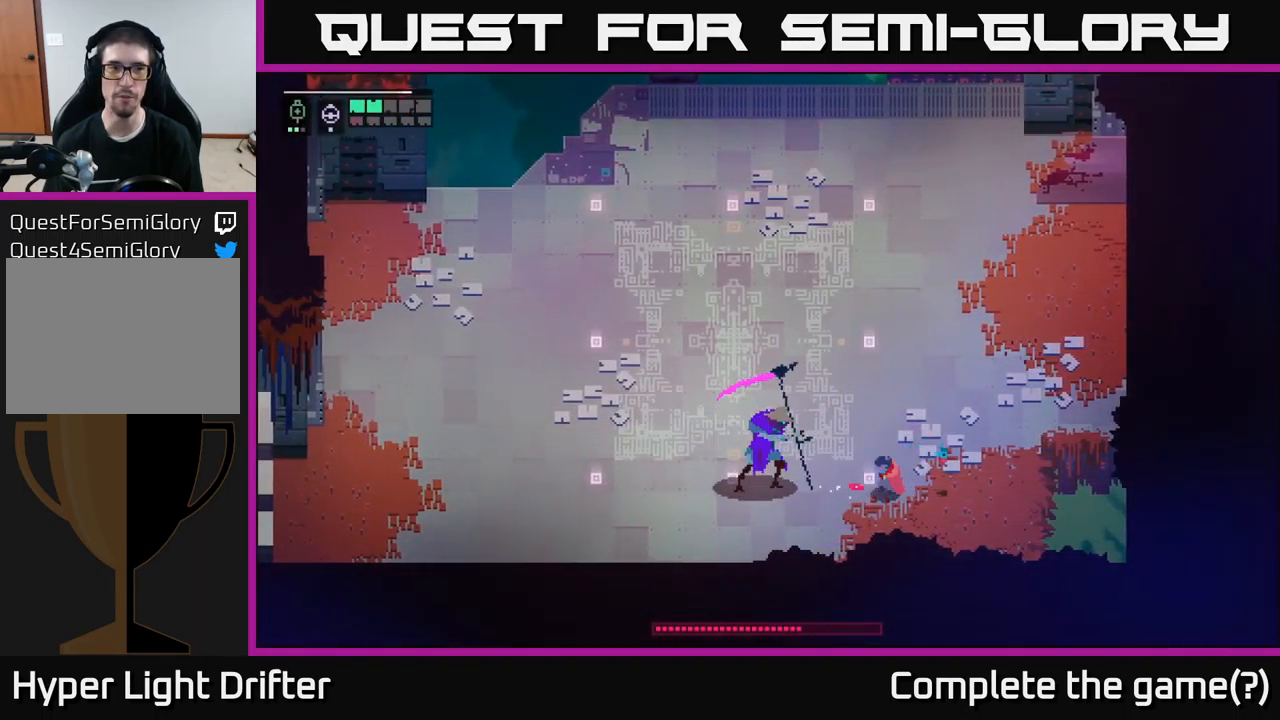
{"buttons": ["A"], "left_stick": "up", "right_stick": "center", "events": [[134, "A", "up"], [401, "left_stick", "up"], [451, "A", "down"]]}
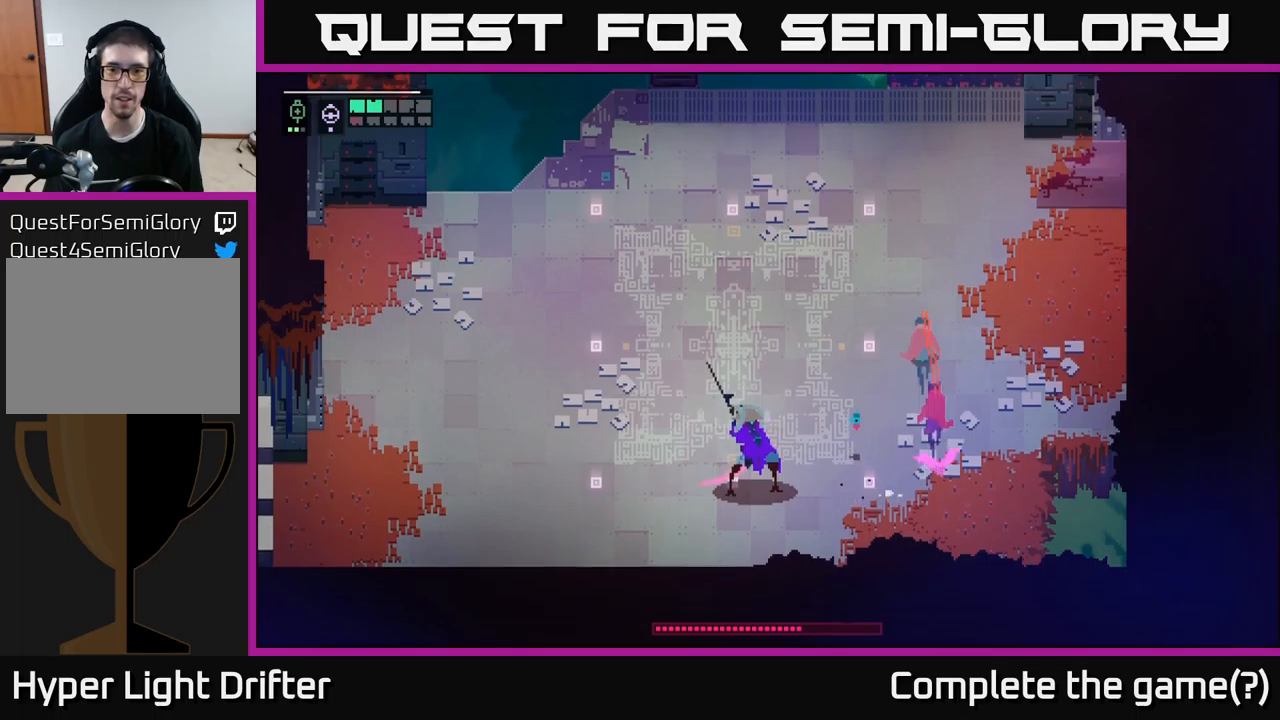
{"buttons": [], "left_stick": "left", "right_stick": "center", "events": [[133, "A", "up"], [200, "left_stick", "up-left"], [300, "left_stick", "left"]]}
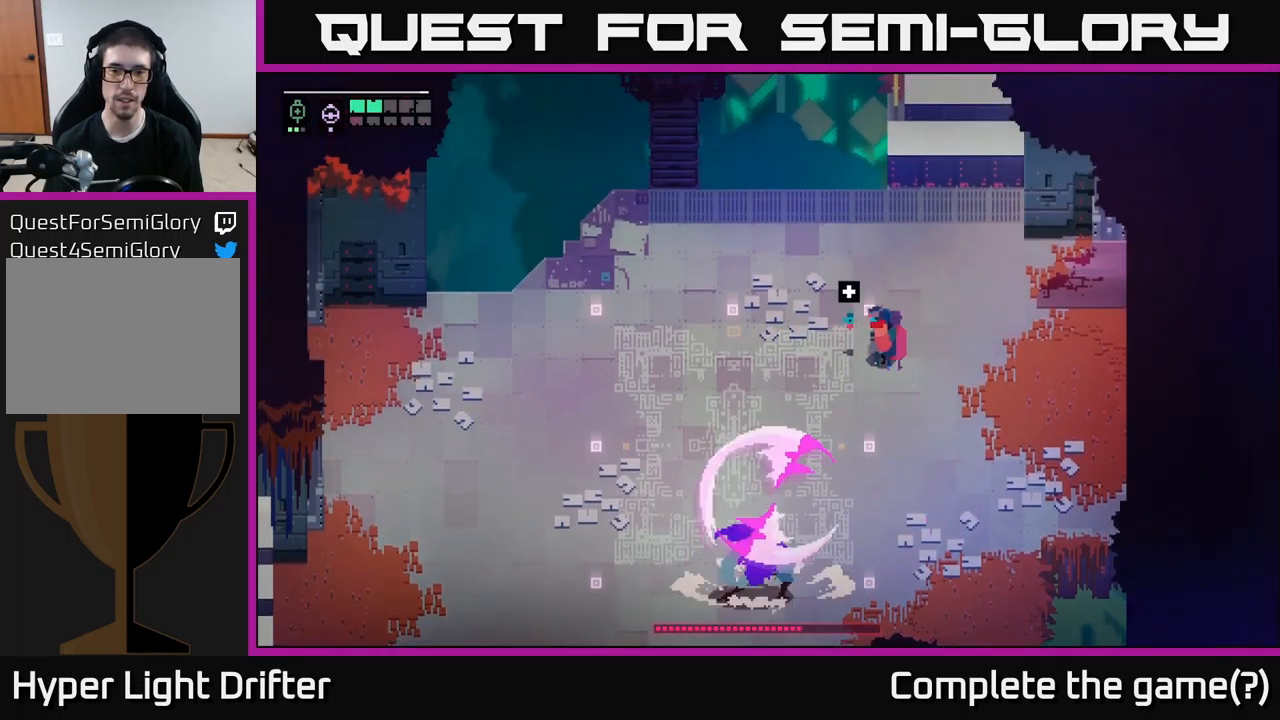
{"buttons": [], "left_stick": "down", "right_stick": "center", "events": [[200, "A", "down"], [317, "left_stick", "down-left"], [333, "A", "up"], [433, "left_stick", "down"]]}
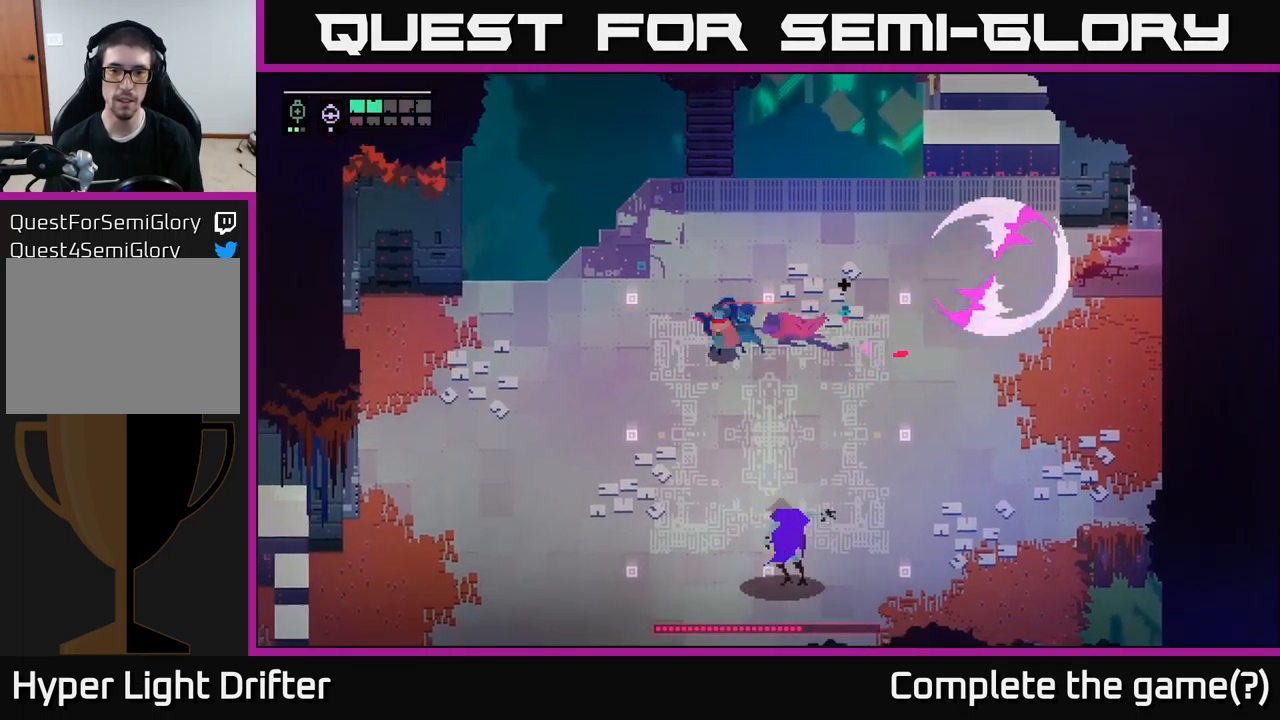
{"buttons": [], "left_stick": "down", "right_stick": "center", "events": []}
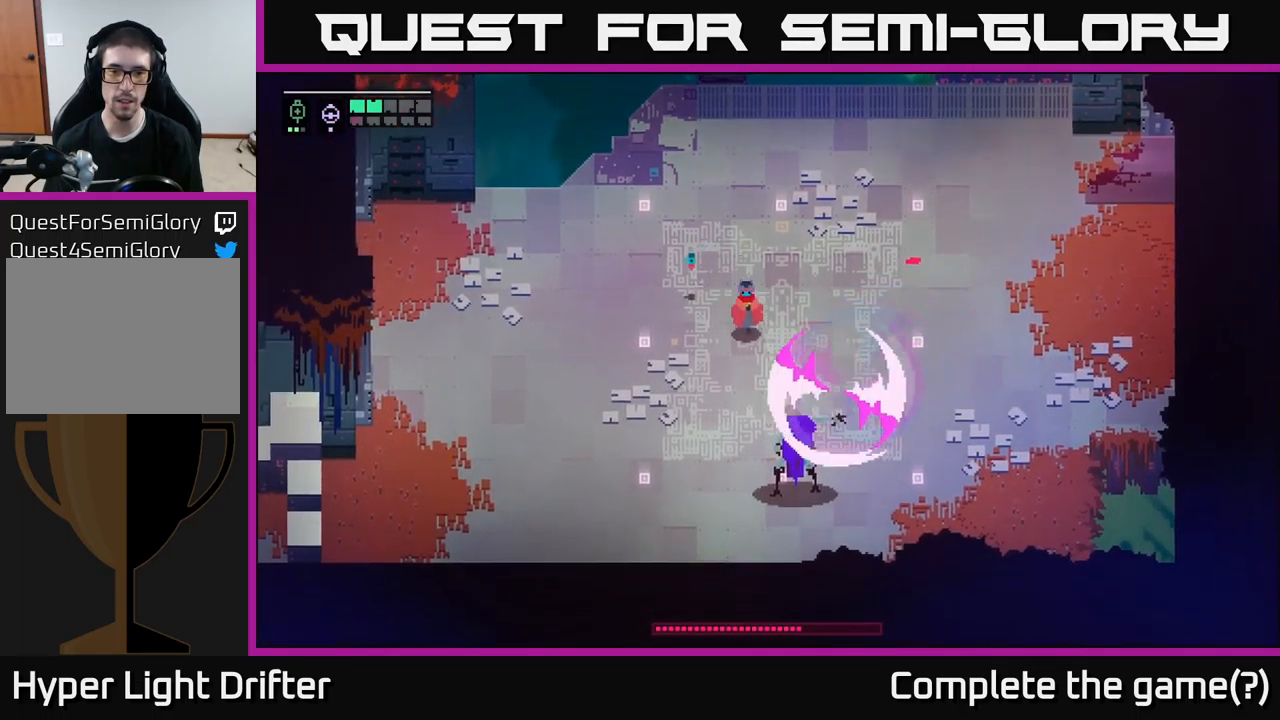
{"buttons": ["L2"], "left_stick": "down", "right_stick": "center", "events": [[300, "L2", "down"], [400, "R2", "down"], [500, "R2", "up"]]}
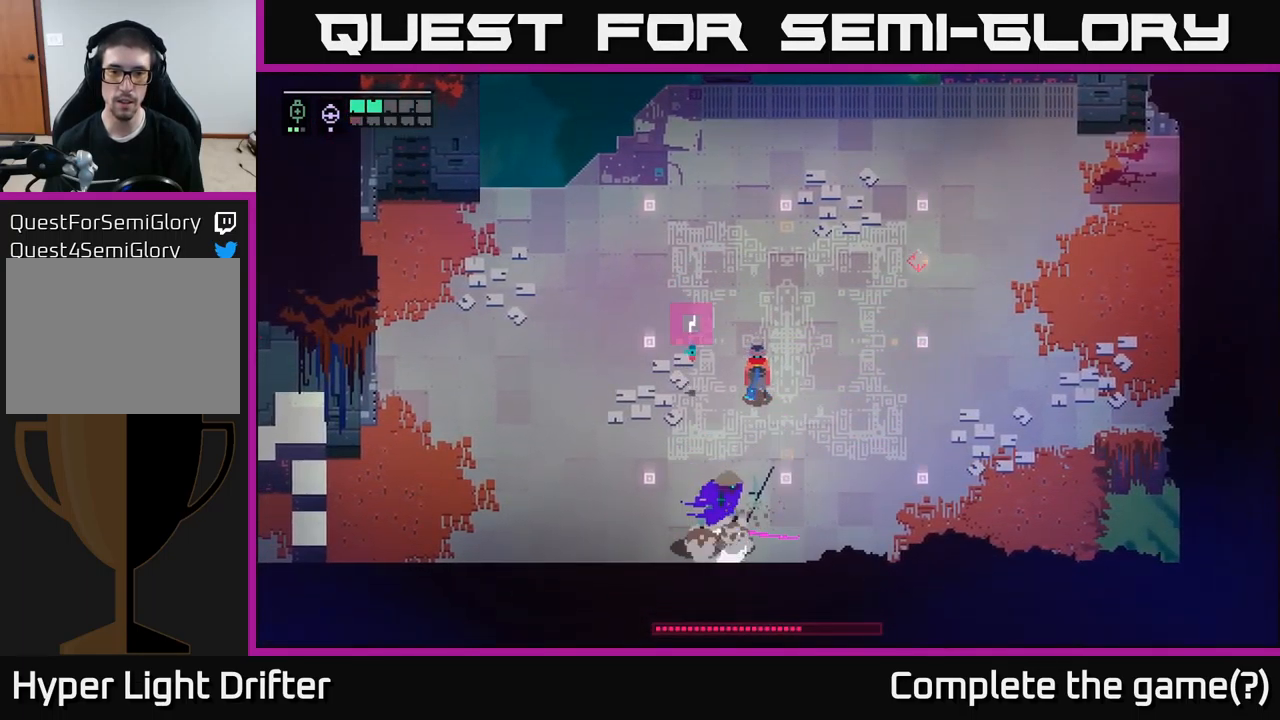
{"buttons": [], "left_stick": "down", "right_stick": "center", "events": [[217, "L2", "up"], [383, "X", "down"], [500, "X", "up"]]}
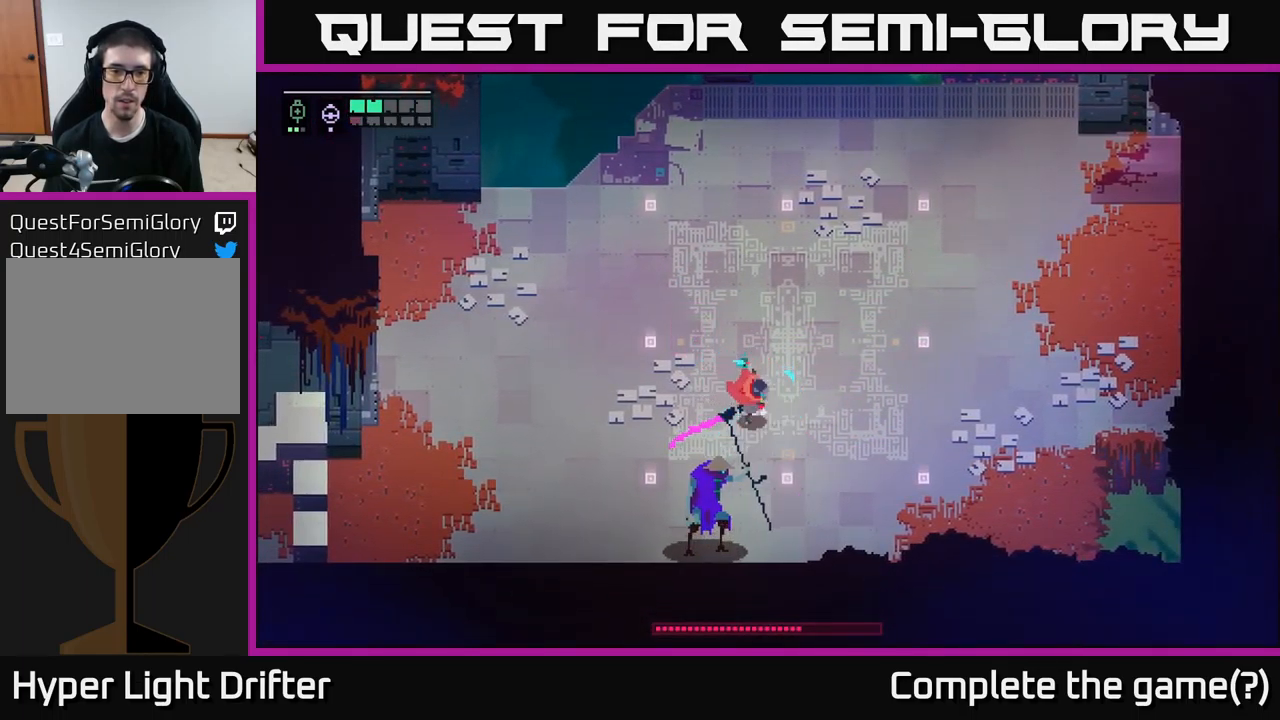
{"buttons": [], "left_stick": "down", "right_stick": "center", "events": [[283, "X", "down"], [400, "X", "up"]]}
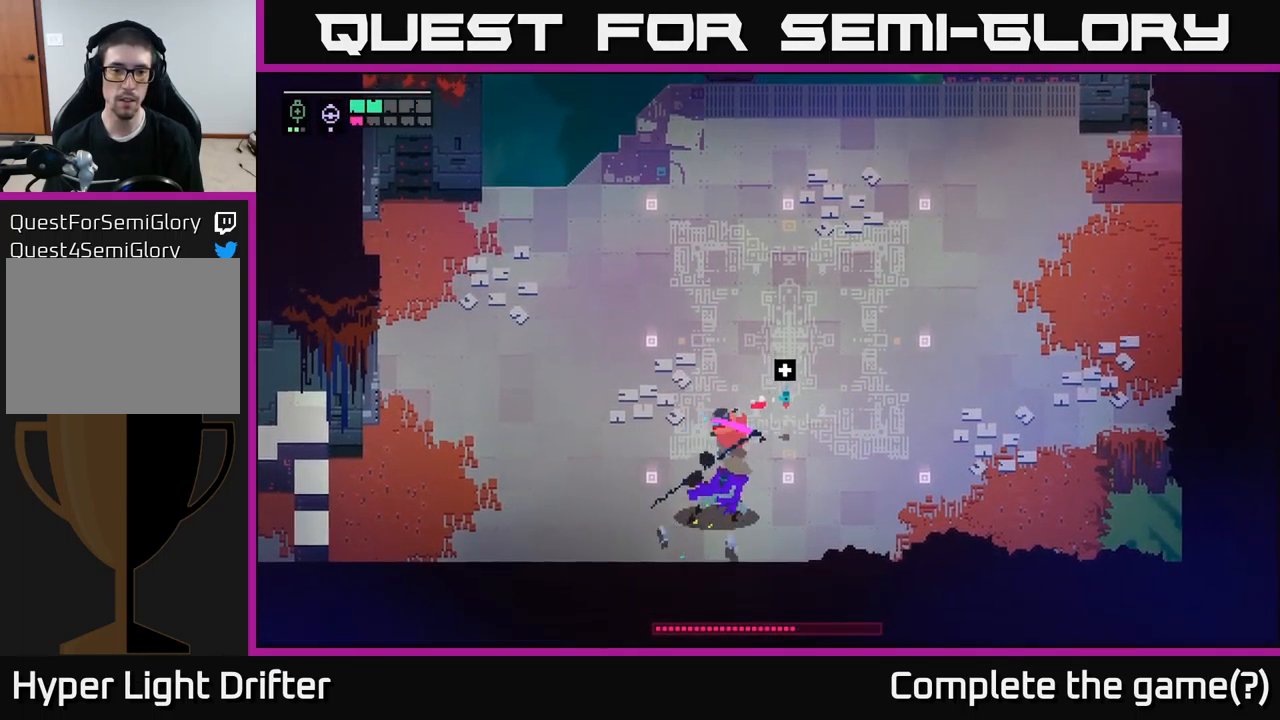
{"buttons": [], "left_stick": "up-right", "right_stick": "center", "events": [[117, "left_stick", "up"], [167, "A", "down"], [283, "left_stick", "up-right"], [333, "A", "up"]]}
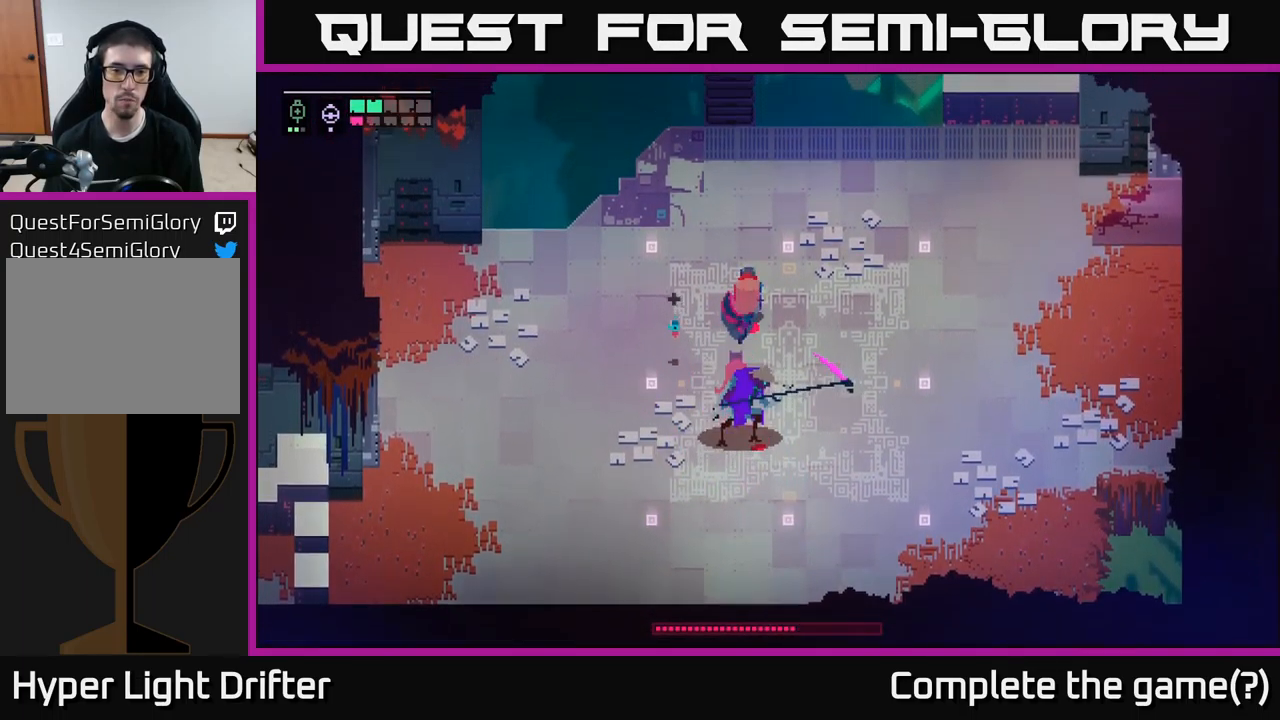
{"buttons": [], "left_stick": "down-right", "right_stick": "center", "events": [[133, "A", "down"], [200, "left_stick", "down-right"], [250, "A", "up"]]}
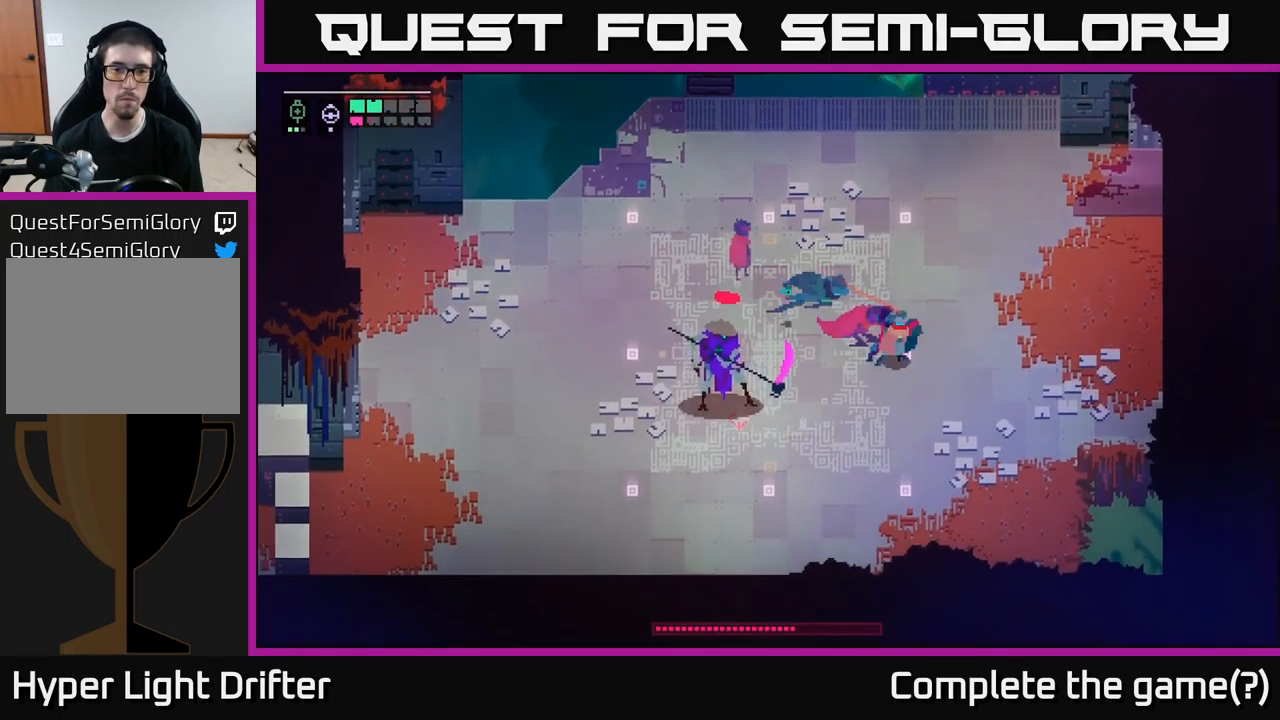
{"buttons": ["X"], "left_stick": "left", "right_stick": "center", "events": [[50, "left_stick", "left"], [467, "X", "down"]]}
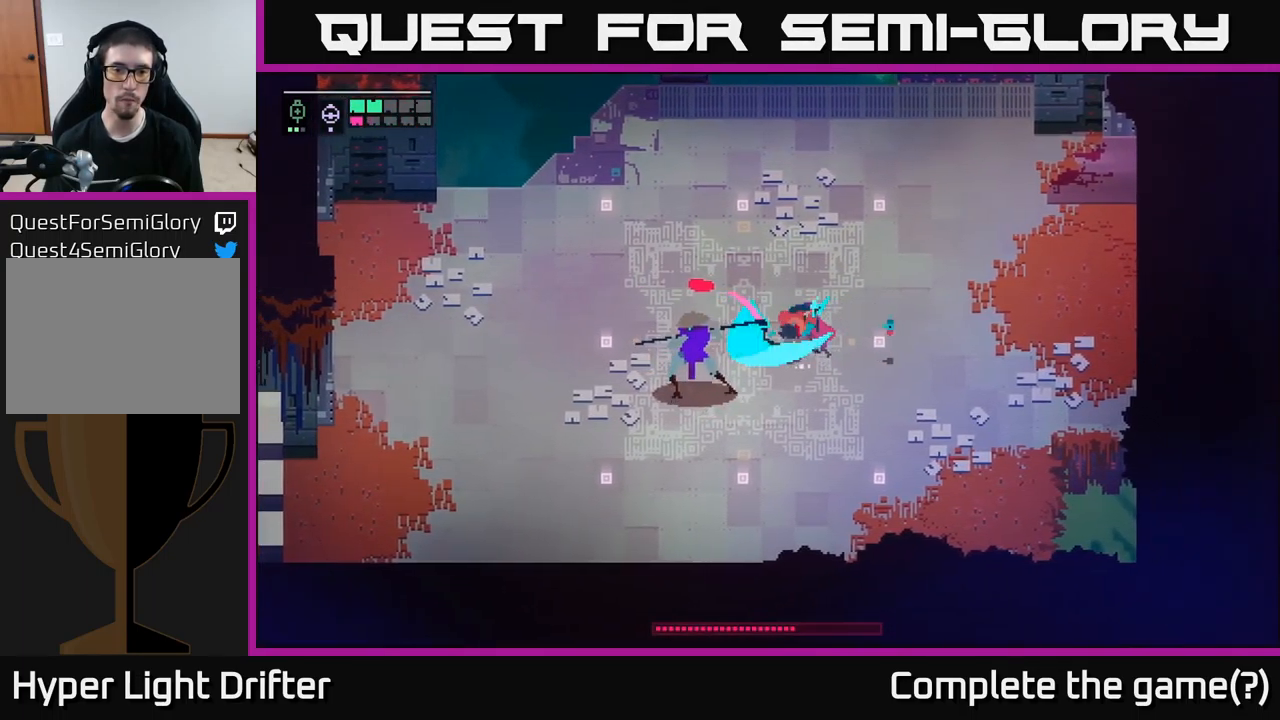
{"buttons": [], "left_stick": "down-right", "right_stick": "center", "events": [[83, "X", "up"], [133, "left_stick", "down"], [233, "A", "down"], [316, "left_stick", "down-right"], [383, "A", "up"]]}
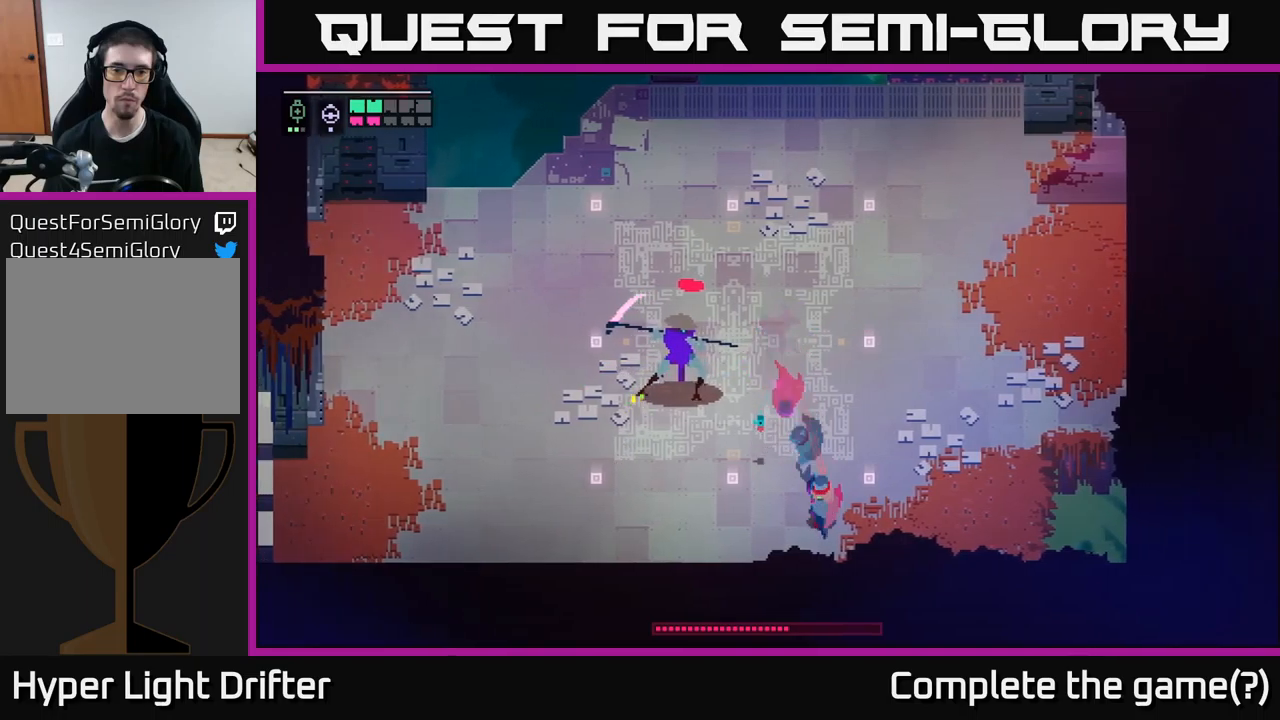
{"buttons": [], "left_stick": "right", "right_stick": "center", "events": [[33, "A", "down"], [183, "A", "up"], [200, "left_stick", "right"]]}
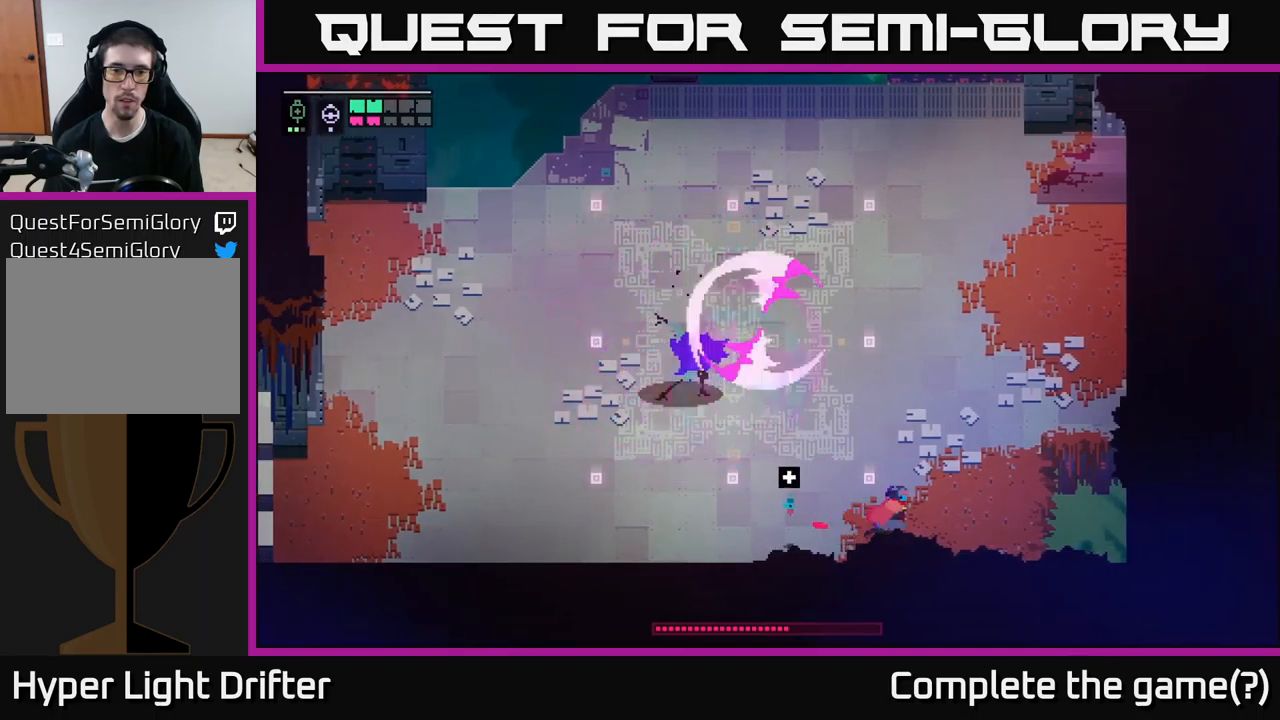
{"buttons": [], "left_stick": "up-left", "right_stick": "center", "events": [[417, "left_stick", "up"], [467, "left_stick", "up-left"]]}
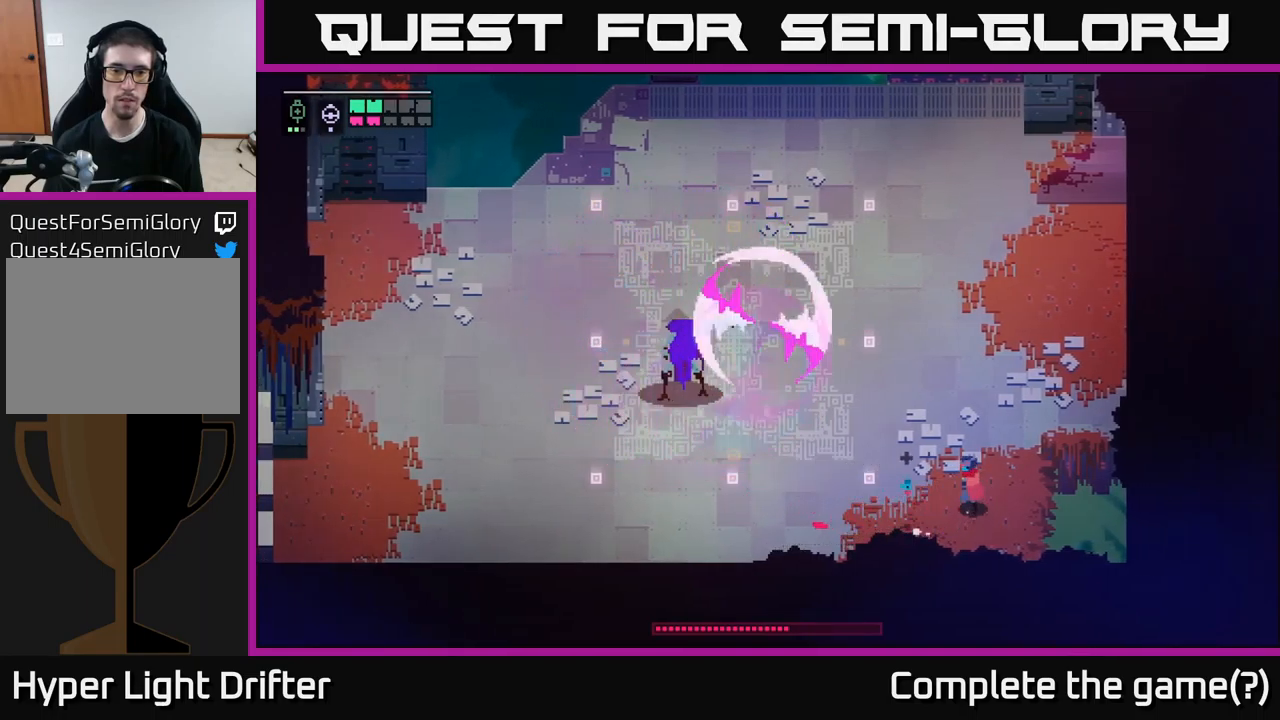
{"buttons": ["X"], "left_stick": "left", "right_stick": "center", "events": [[100, "A", "down"], [233, "A", "up"], [350, "left_stick", "left"], [483, "X", "down"]]}
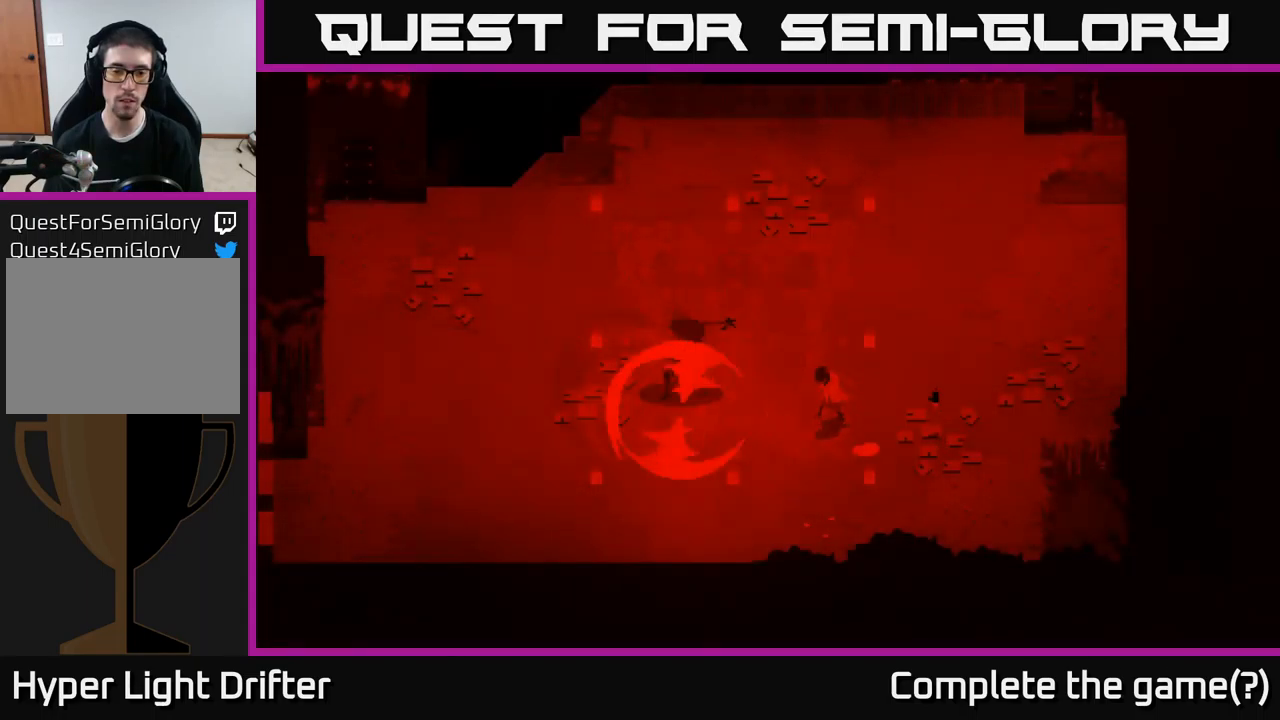
{"buttons": [], "left_stick": "center", "right_stick": "center", "events": [[117, "X", "up"], [350, "left_stick", "center"]]}
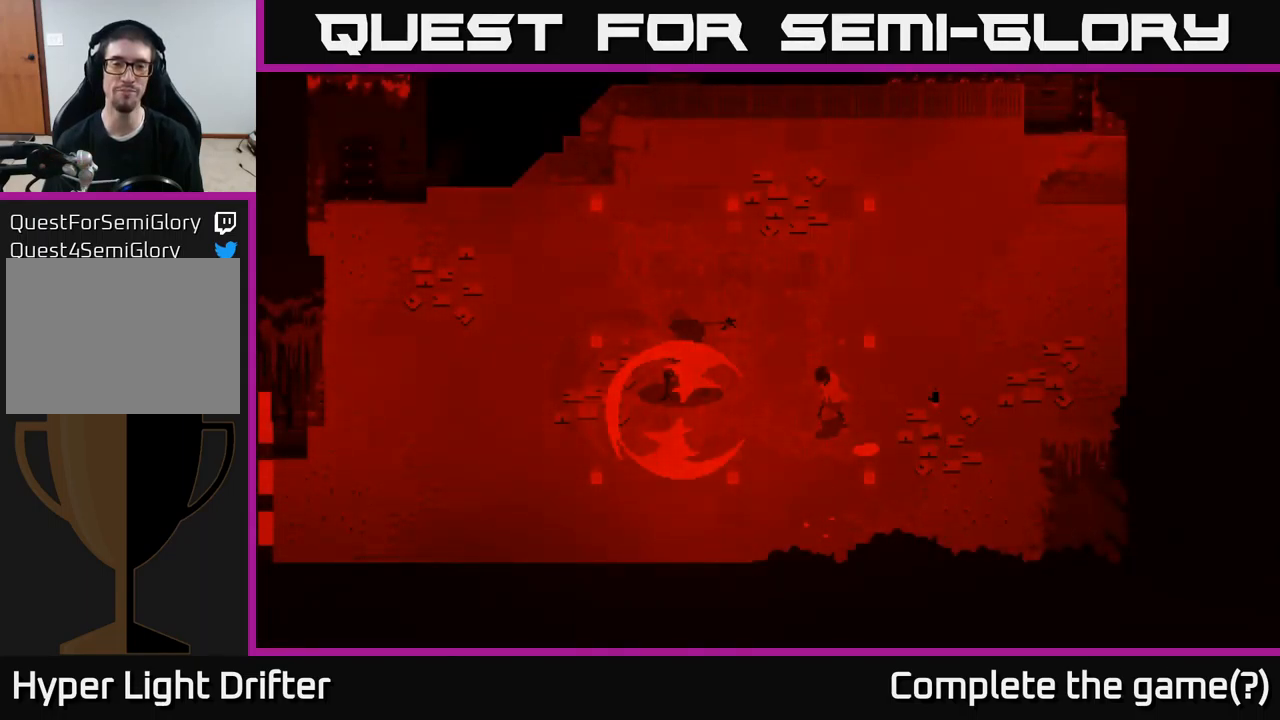
{"buttons": [], "left_stick": "center", "right_stick": "center", "events": []}
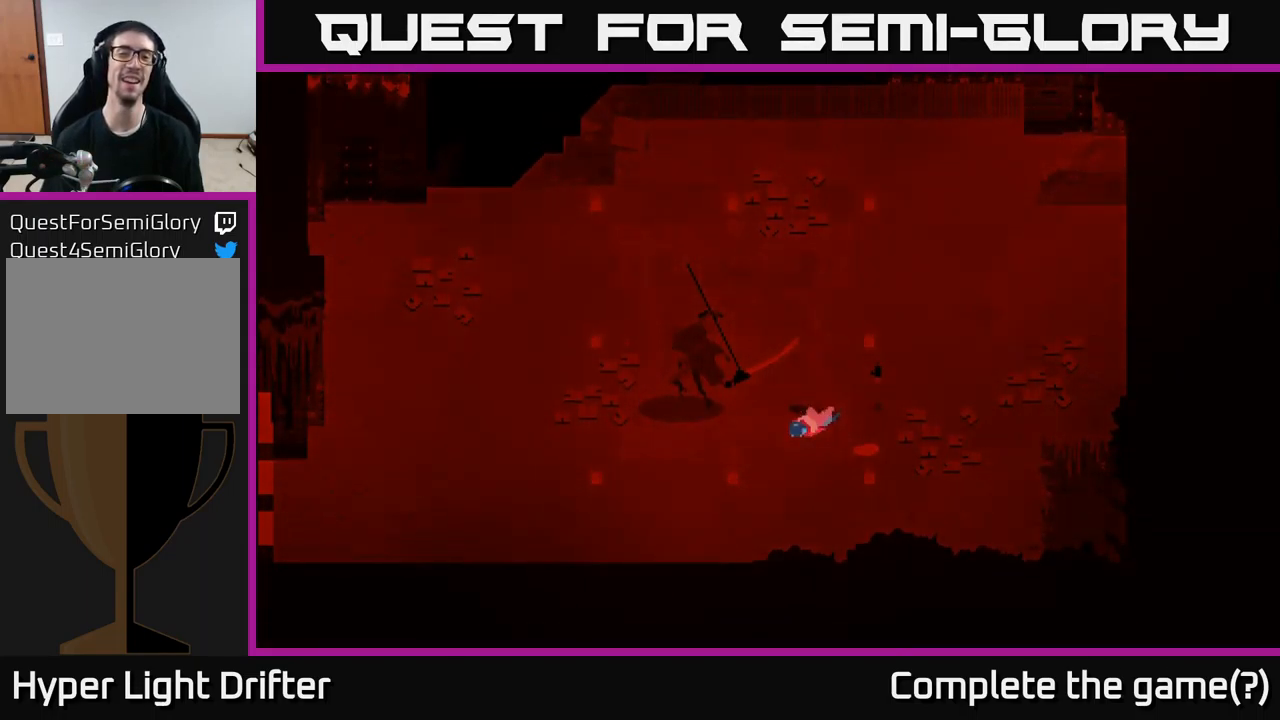
{"buttons": [], "left_stick": "center", "right_stick": "center", "events": []}
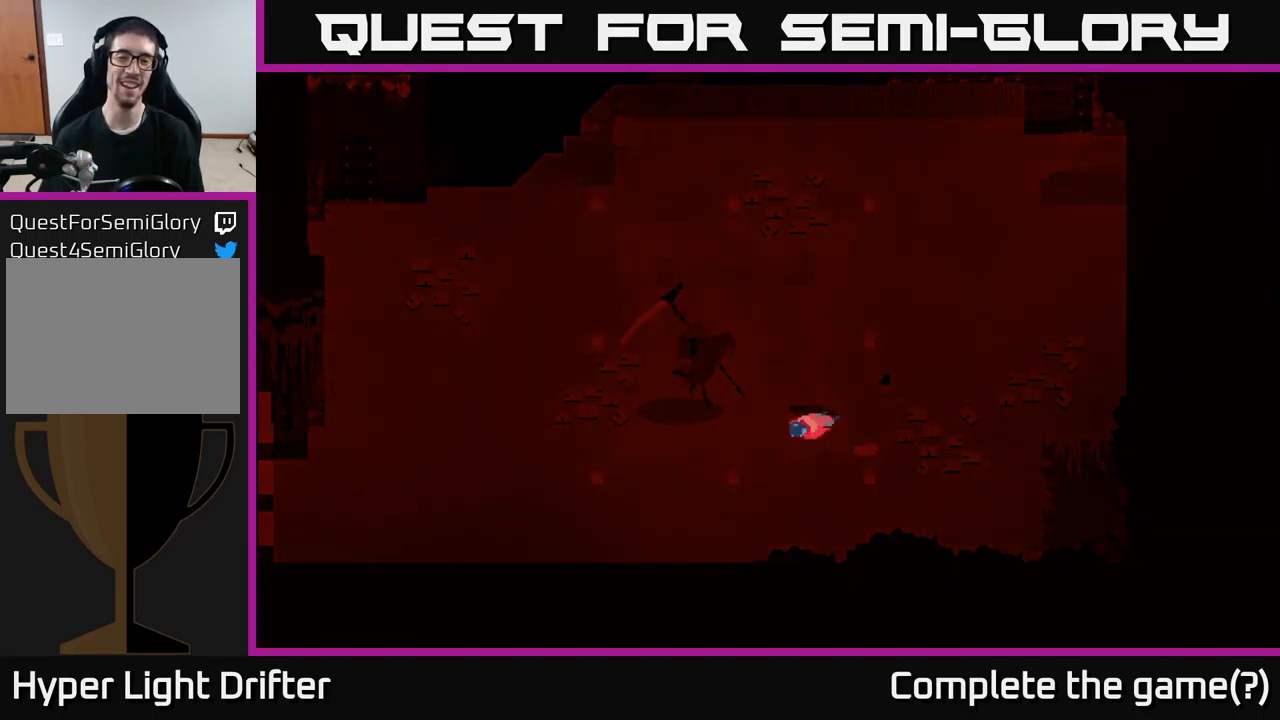
{"buttons": [], "left_stick": "center", "right_stick": "center", "events": []}
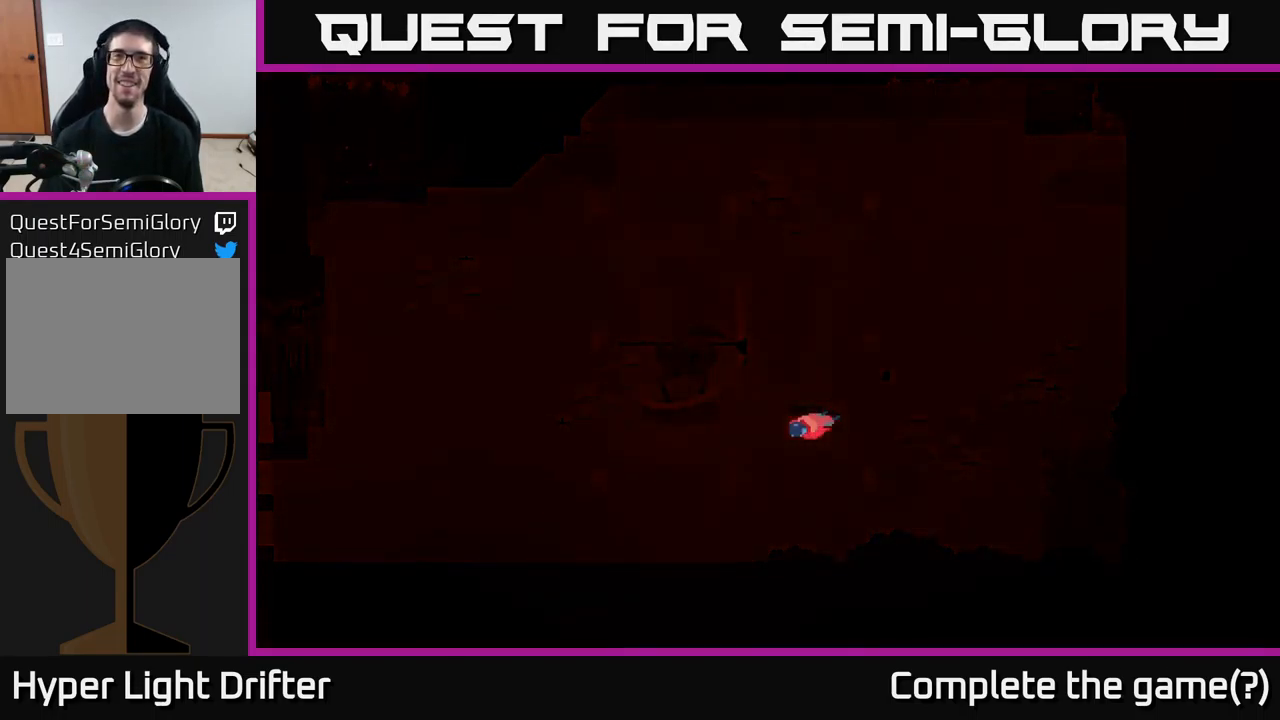
{"buttons": [], "left_stick": "center", "right_stick": "center", "events": []}
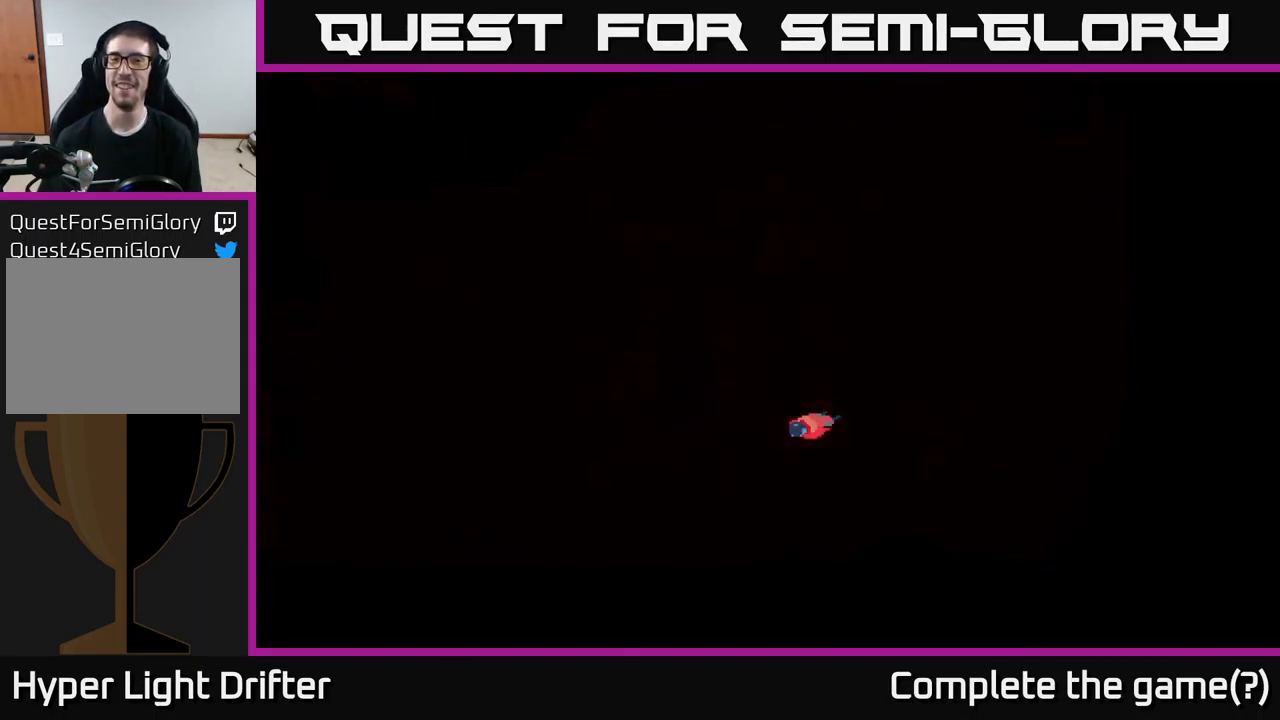
{"buttons": [], "left_stick": "center", "right_stick": "center", "events": []}
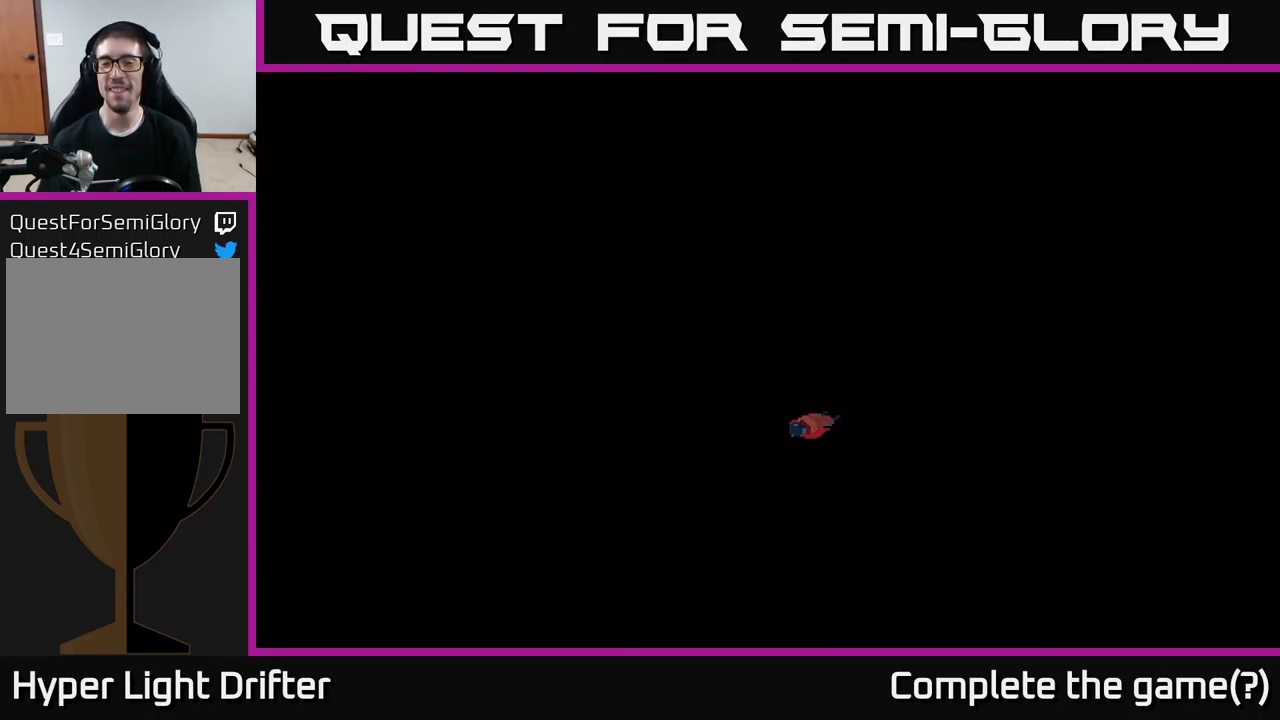
{"buttons": [], "left_stick": "center", "right_stick": "center", "events": []}
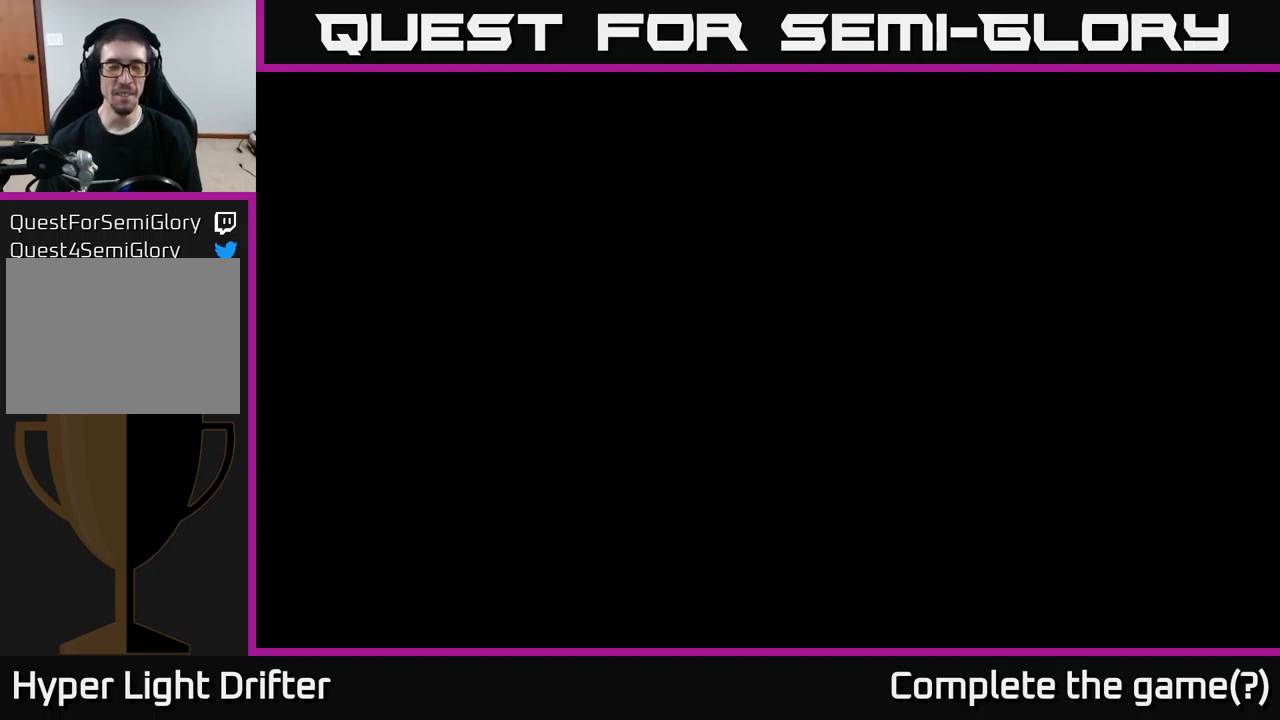
{"buttons": [], "left_stick": "center", "right_stick": "center", "events": []}
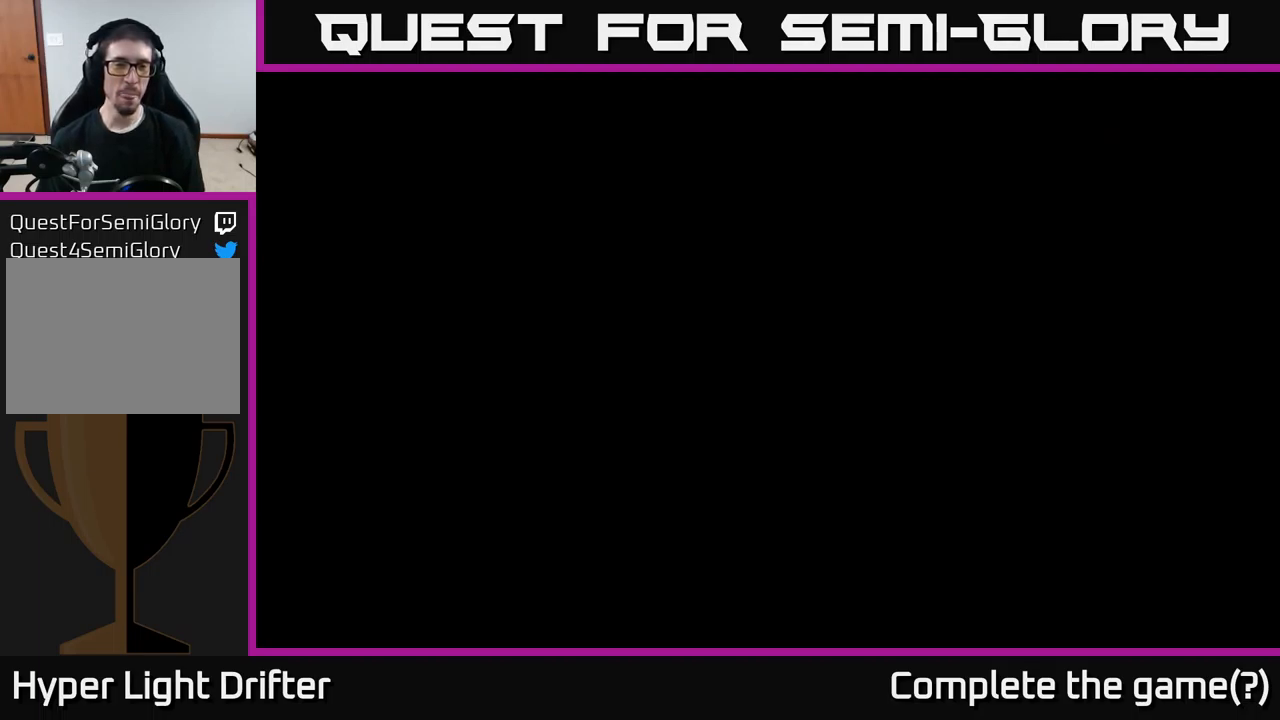
{"buttons": [], "left_stick": "center", "right_stick": "center", "events": []}
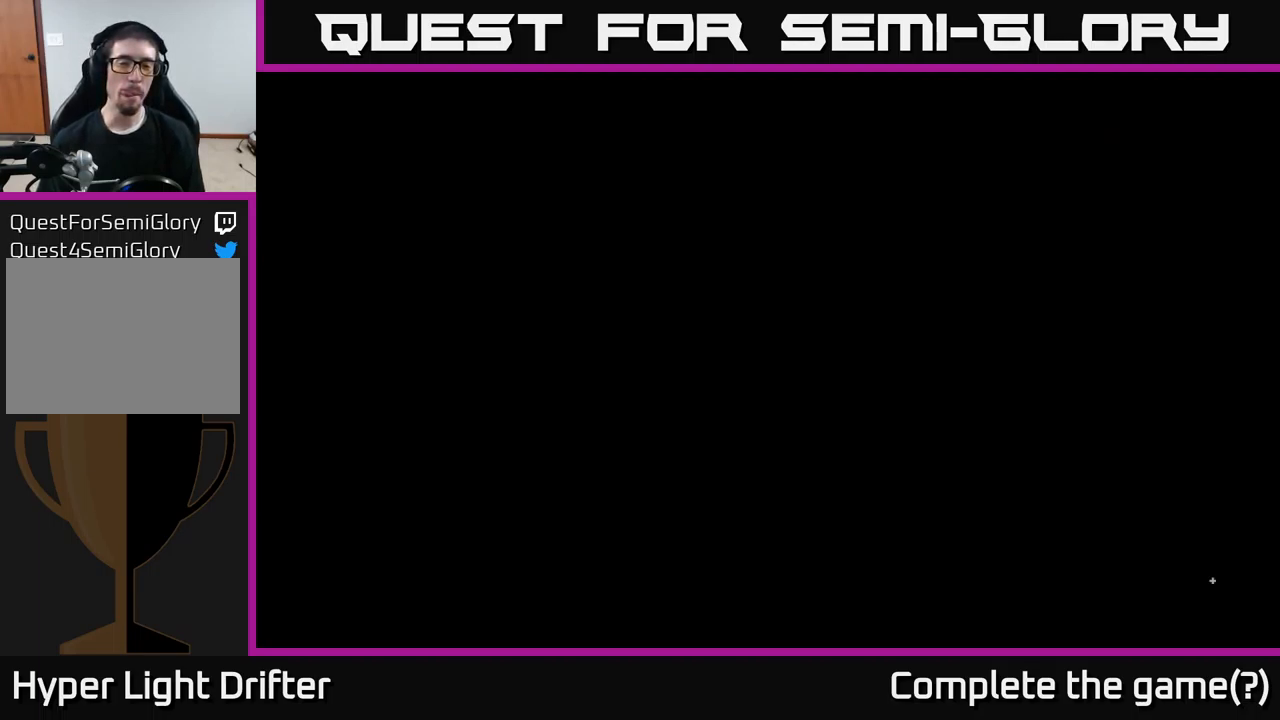
{"buttons": [], "left_stick": "center", "right_stick": "center", "events": []}
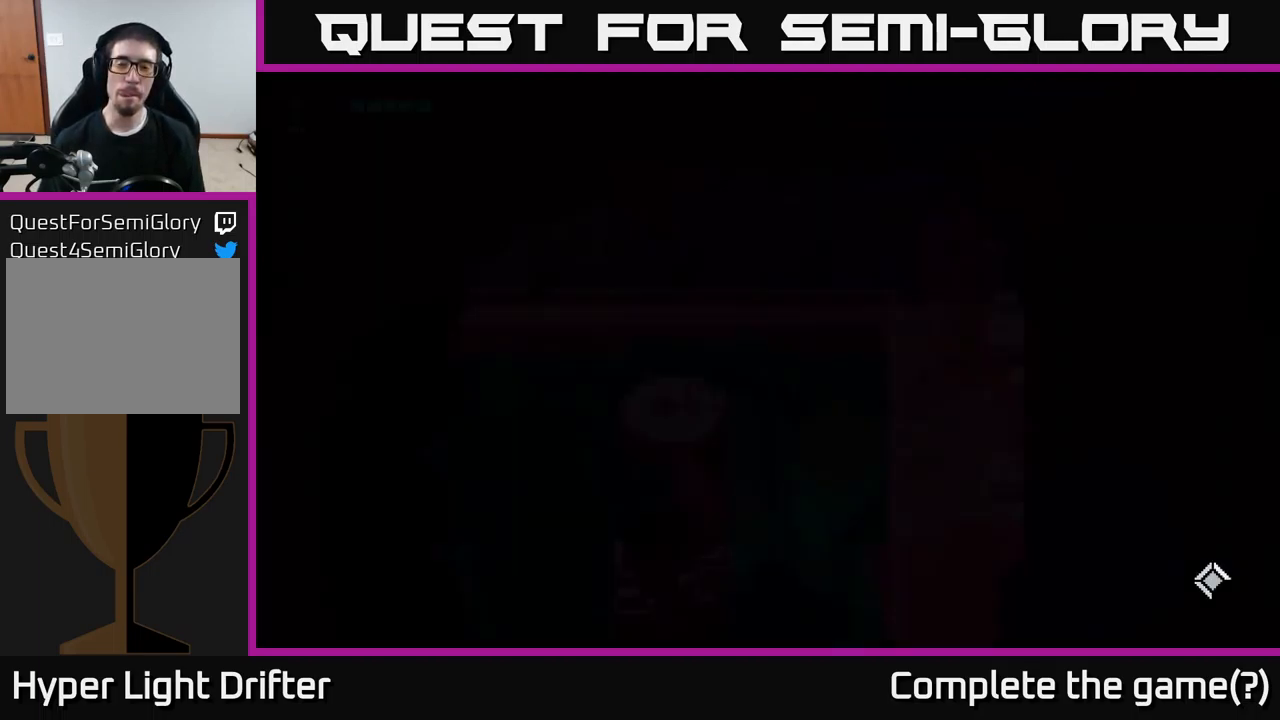
{"buttons": [], "left_stick": "center", "right_stick": "center", "events": []}
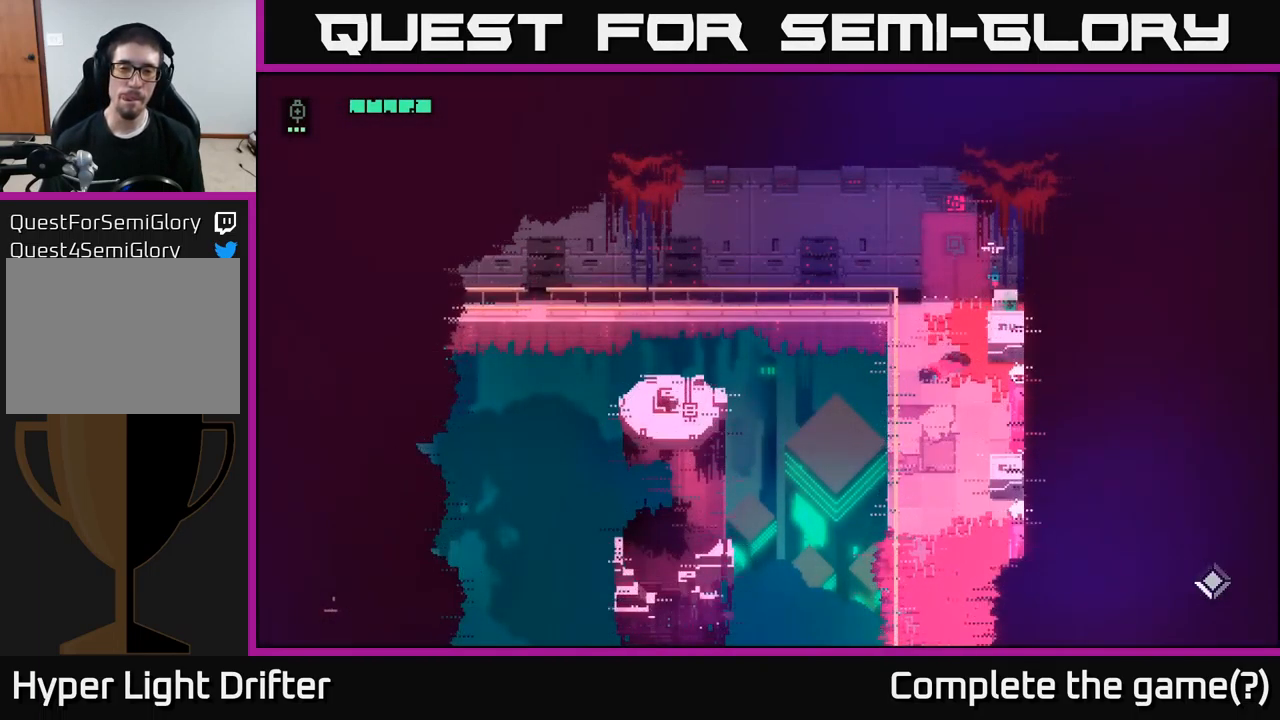
{"buttons": [], "left_stick": "down", "right_stick": "center", "events": [[250, "left_stick", "down-right"], [334, "left_stick", "down"]]}
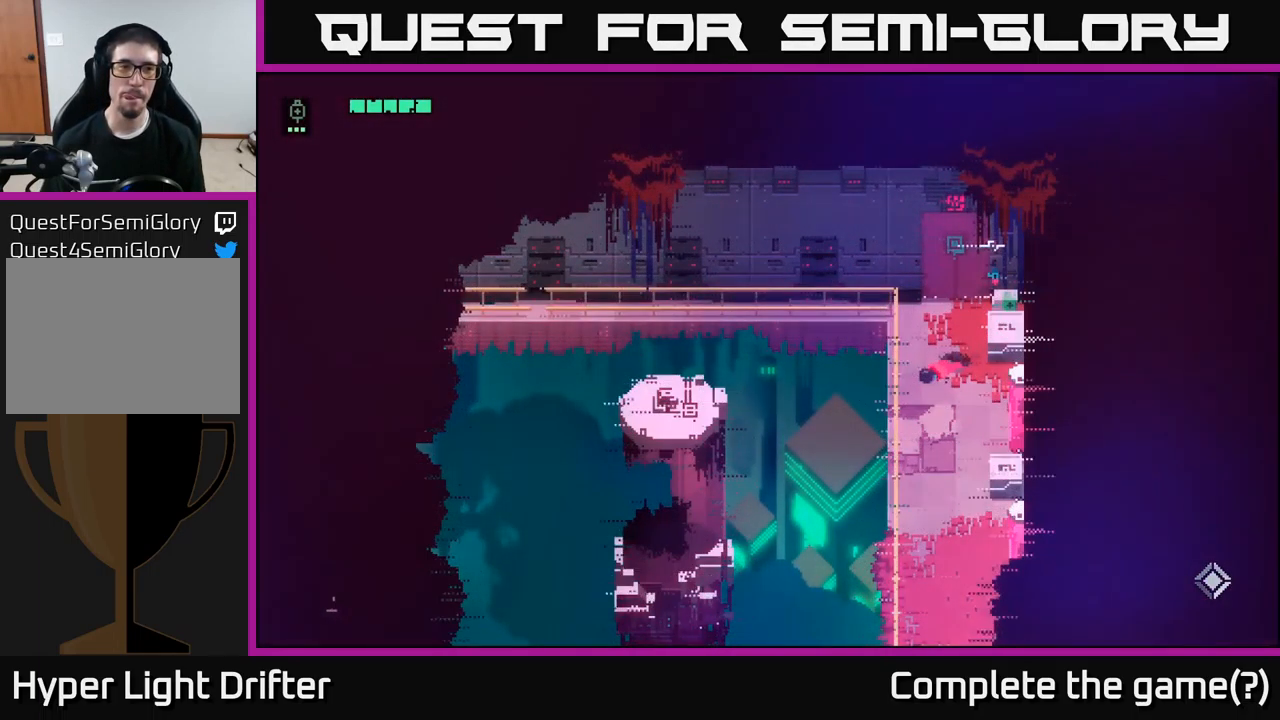
{"buttons": [], "left_stick": "center", "right_stick": "center", "events": [[100, "B", "down"], [167, "B", "up"], [250, "left_stick", "down-left"], [417, "left_stick", "center"]]}
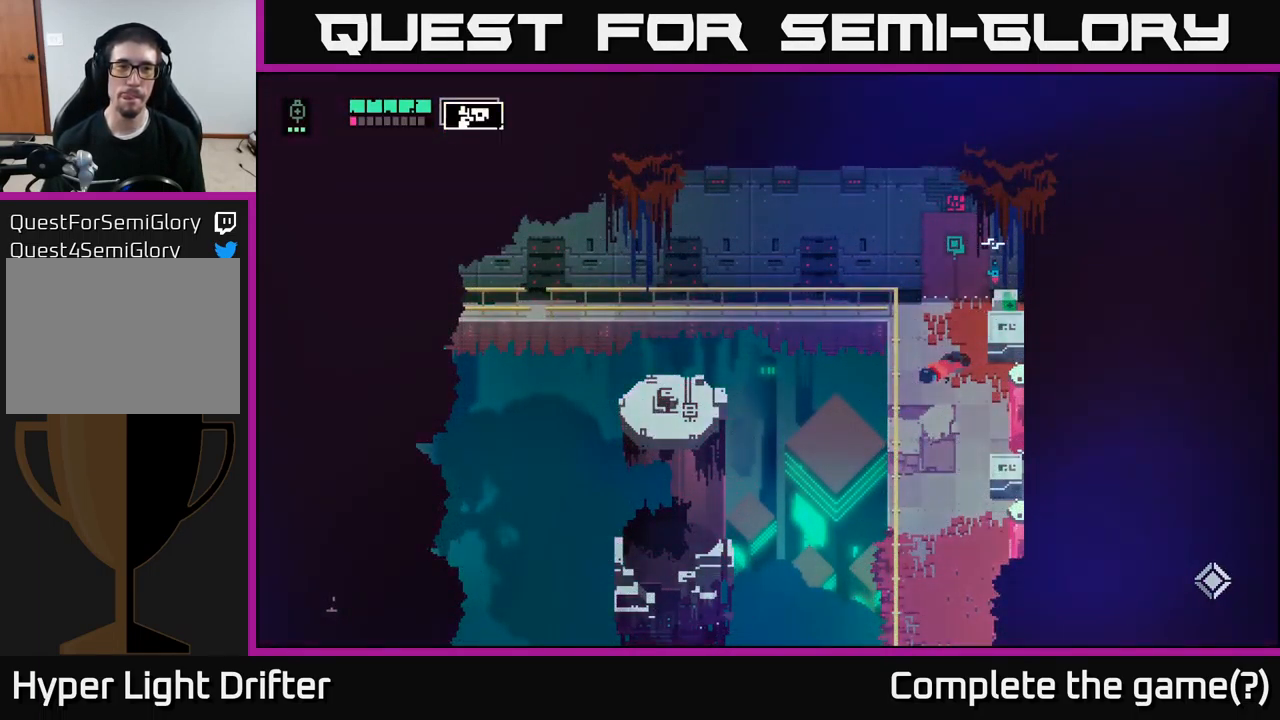
{"buttons": ["B"], "left_stick": "down-left", "right_stick": "center", "events": [[50, "left_stick", "down-left"], [417, "B", "down"]]}
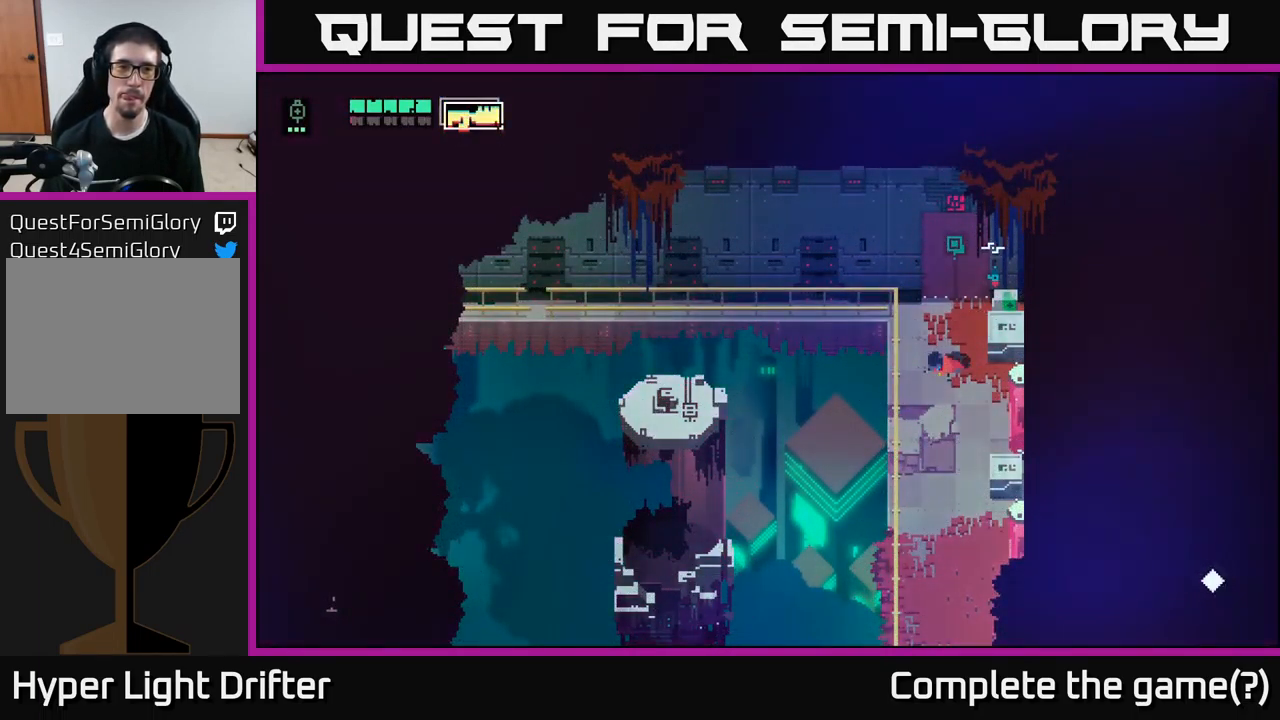
{"buttons": ["A"], "left_stick": "down", "right_stick": "center", "events": [[17, "B", "up"], [167, "left_stick", "center"], [234, "left_stick", "down-left"], [500, "A", "down"], [500, "left_stick", "down"]]}